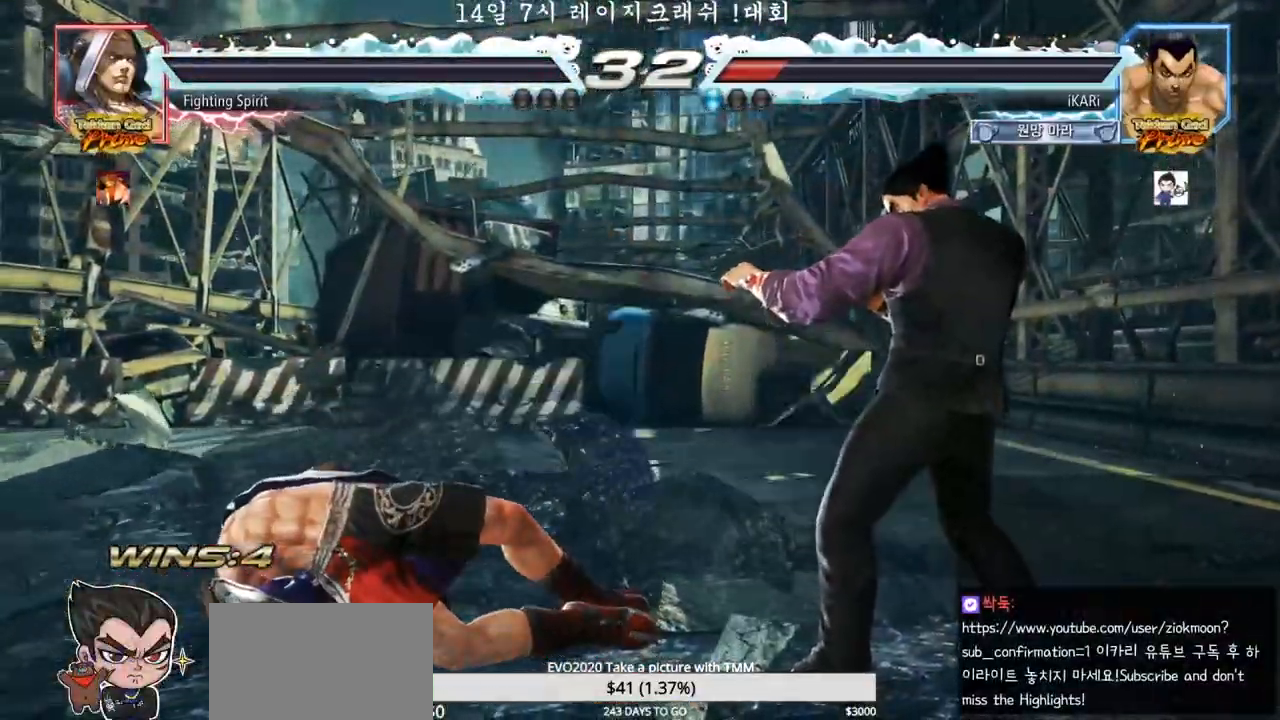
Gameplay with a controller (arcade stick); each line is a JSON object with the inputs held at the frame after it (dt_ms = milliseconds from this image to that frame). "events" lists button and stick changes between this image and that frame as [ms after this image, input, new state], when the widget could be followed in between. Not read: L3 R3.
{"dt_ms": 500, "buttons": [], "left_stick": "center", "events": []}
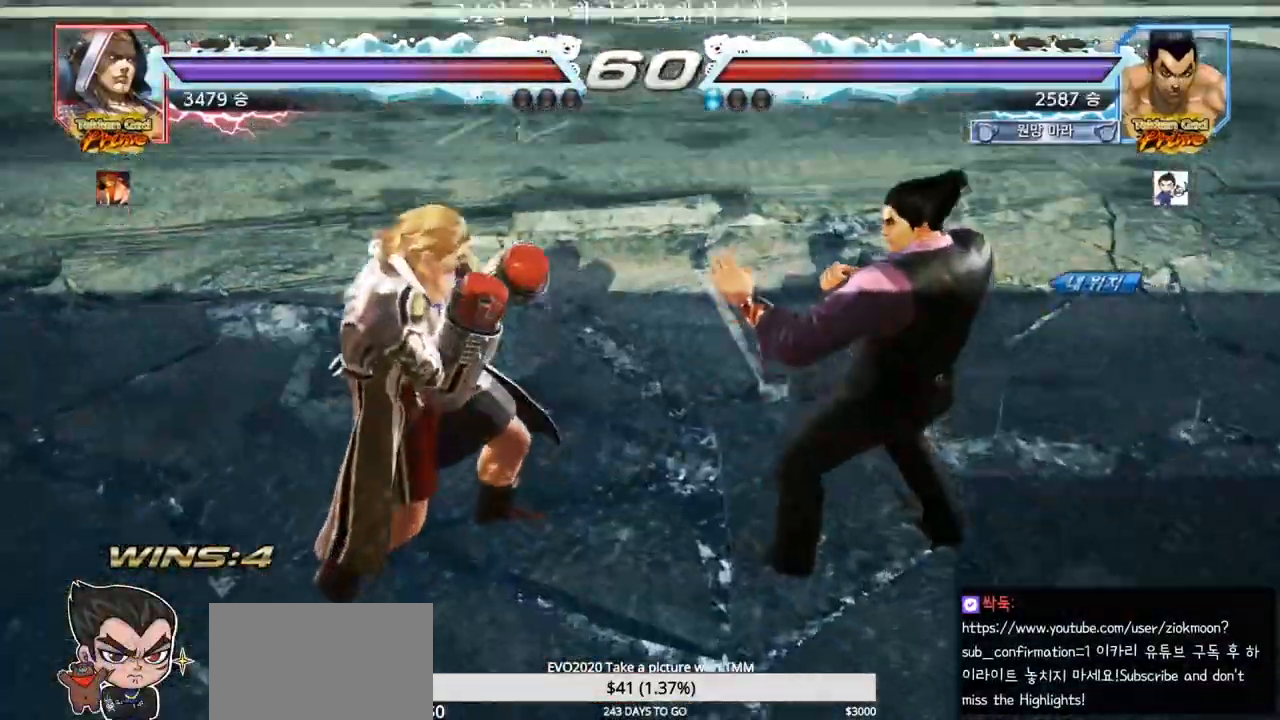
{"dt_ms": 500, "buttons": [], "left_stick": "center", "events": []}
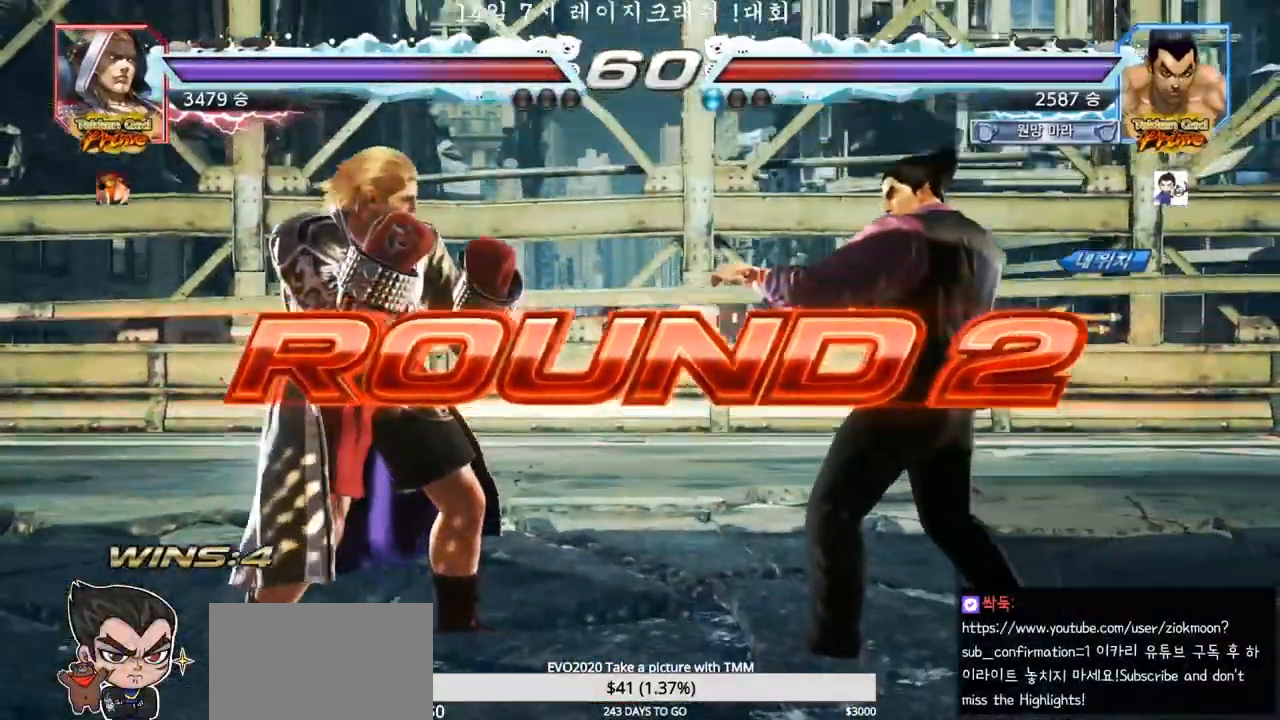
{"dt_ms": 500, "buttons": [], "left_stick": "center", "events": []}
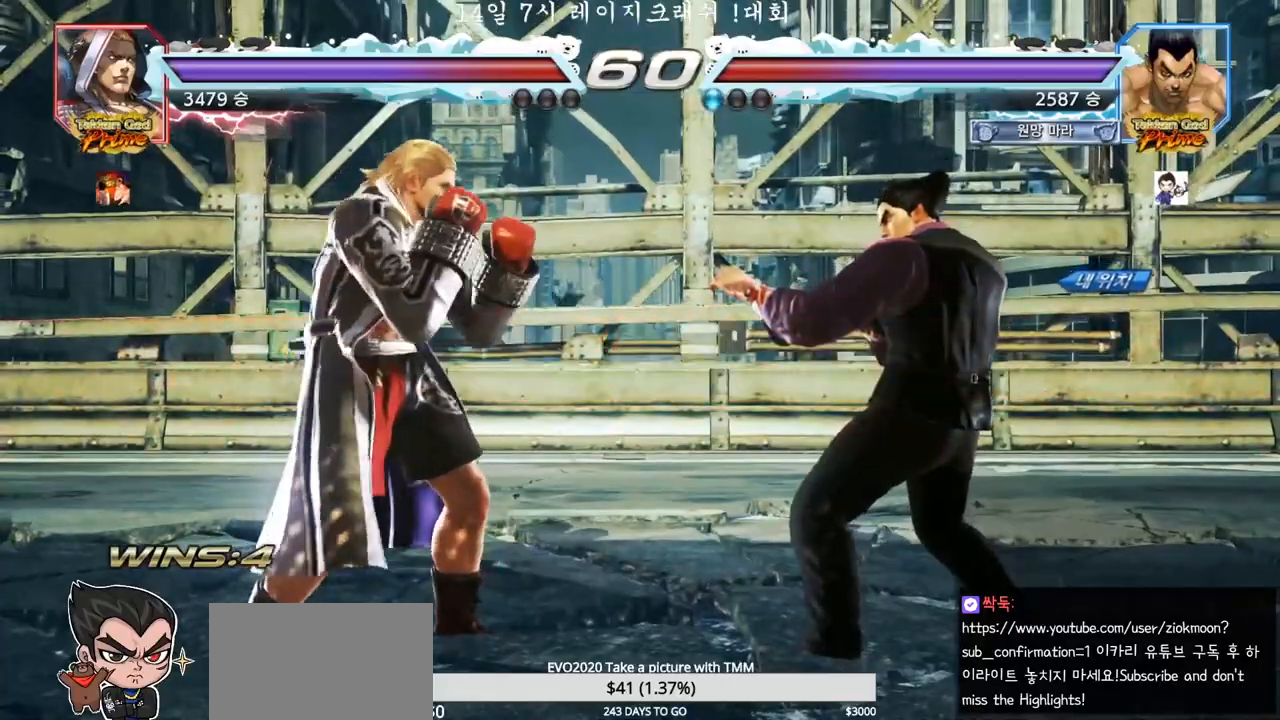
{"dt_ms": 500, "buttons": [], "left_stick": "center", "events": []}
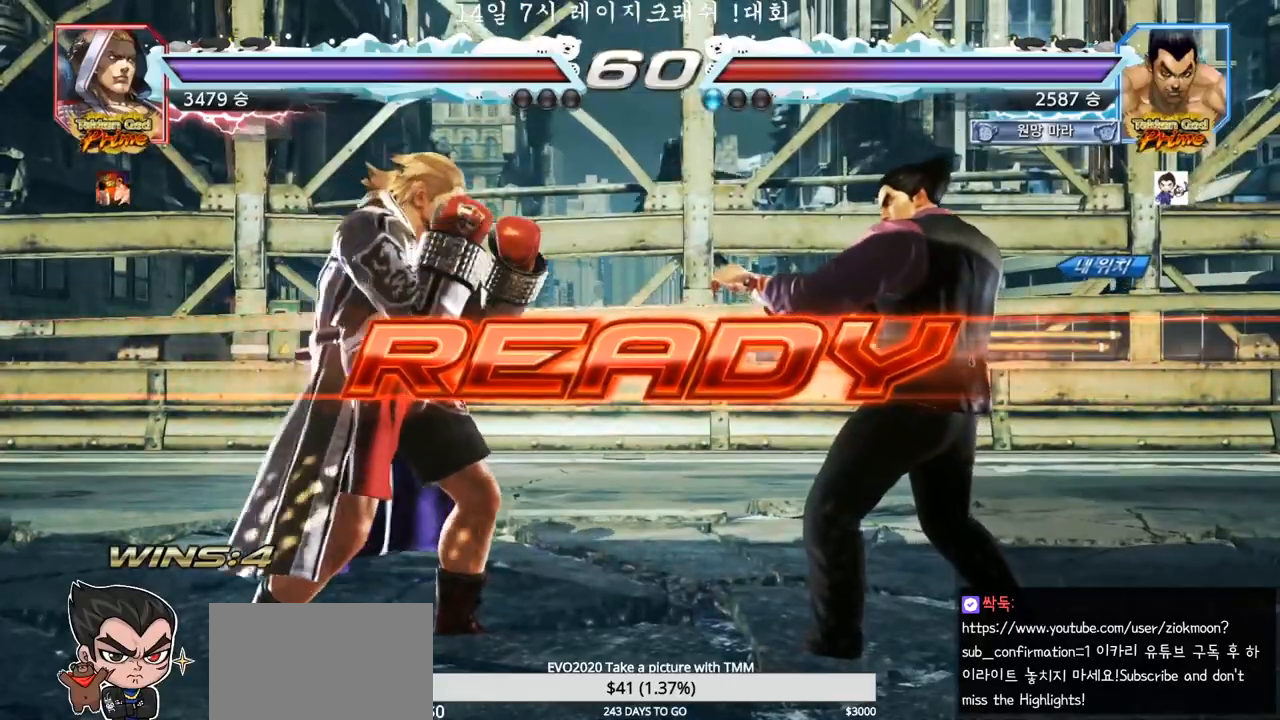
{"dt_ms": 500, "buttons": ["SQUARE", "TRIANGLE"], "left_stick": "center", "events": [[450, "SQUARE", "down"], [450, "TRIANGLE", "down"]]}
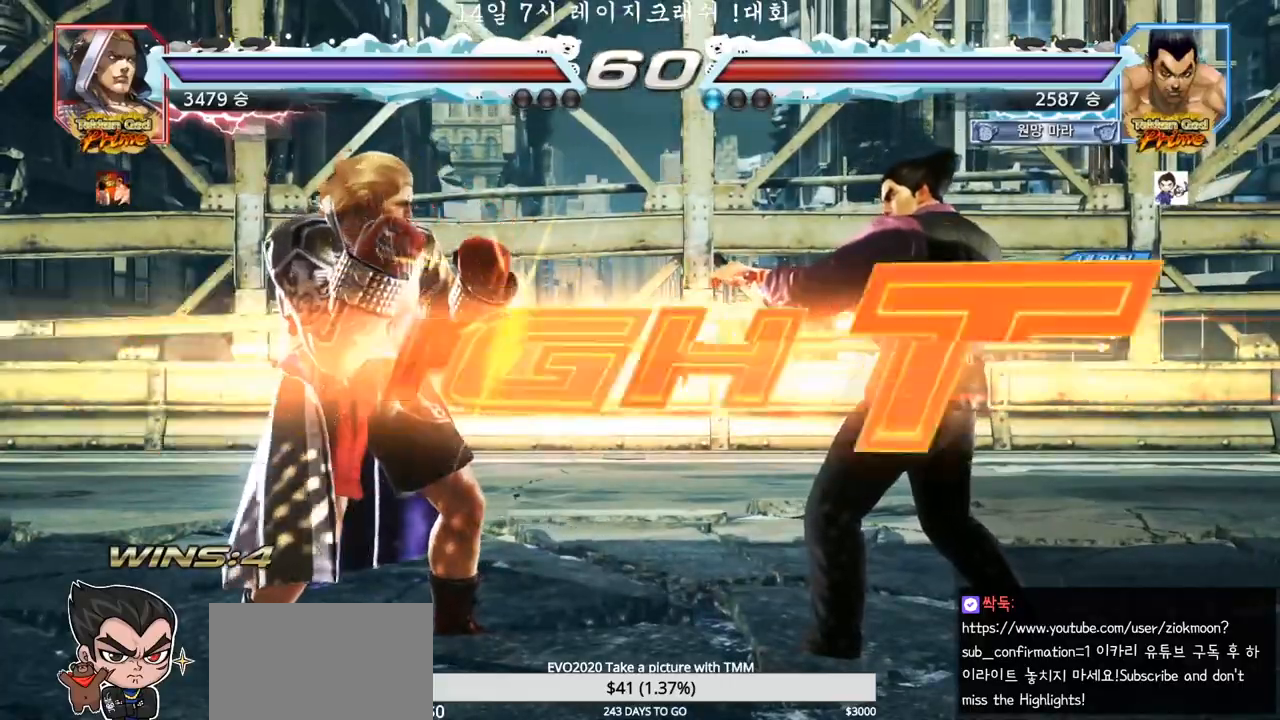
{"dt_ms": 500, "buttons": [], "left_stick": "center", "events": [[67, "SQUARE", "up"], [67, "TRIANGLE", "up"], [100, "left_stick", "down"], [117, "SQUARE", "down"], [183, "TRIANGLE", "down"], [233, "left_stick", "center"], [283, "SQUARE", "up"], [367, "TRIANGLE", "up"]]}
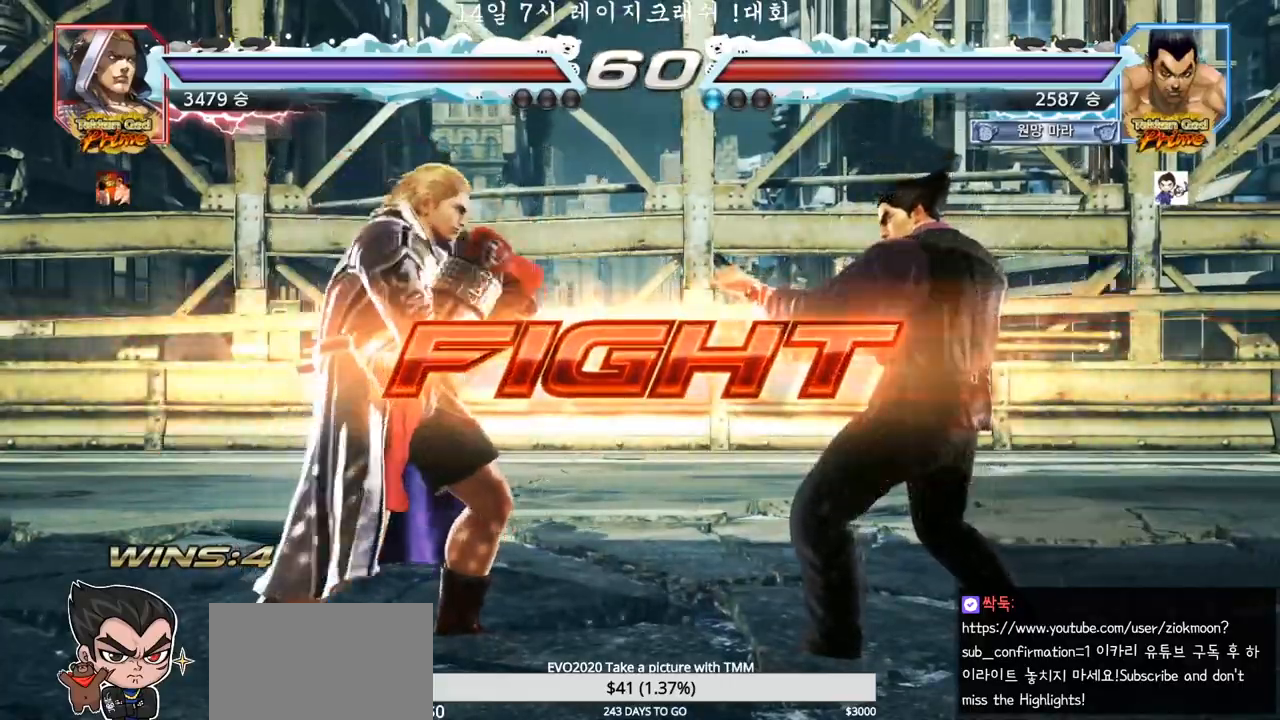
{"dt_ms": 1000, "buttons": [], "left_stick": "right"}
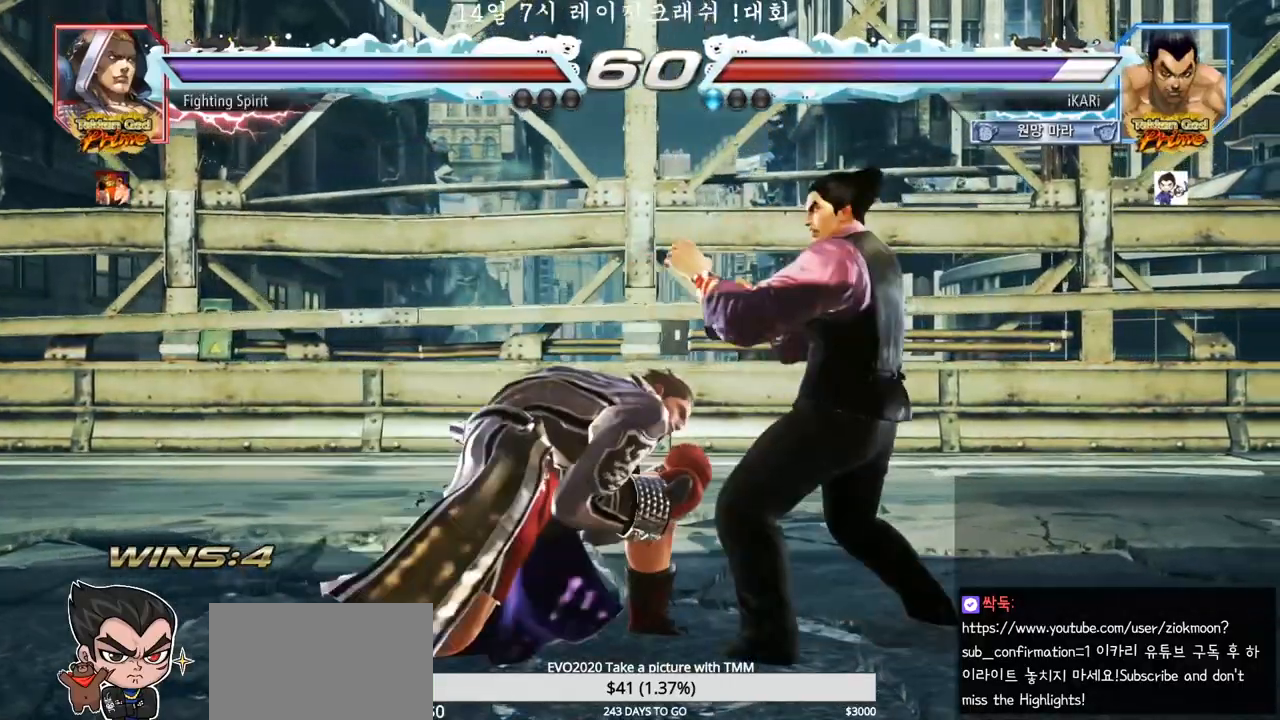
{"dt_ms": 500, "buttons": [], "left_stick": "right", "events": [[50, "left_stick", "center"], [100, "left_stick", "right"], [417, "left_stick", "center"], [500, "left_stick", "right"]]}
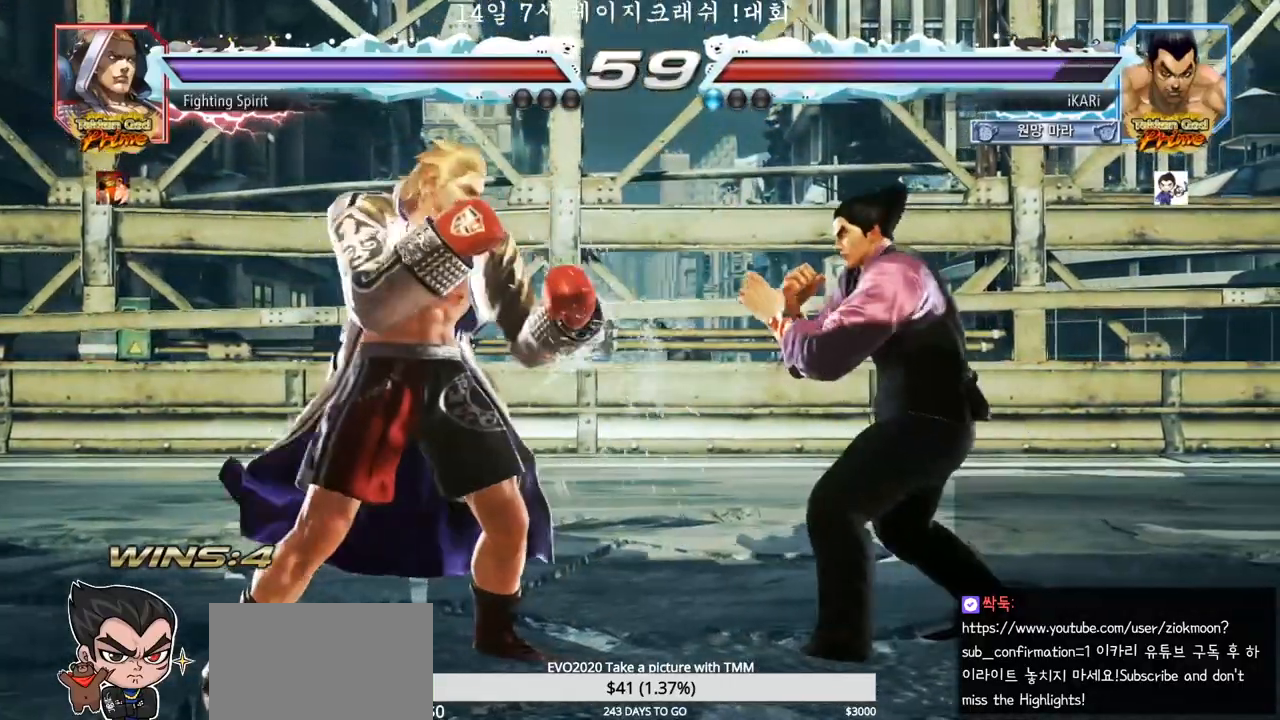
{"dt_ms": 1000, "buttons": [], "left_stick": "right"}
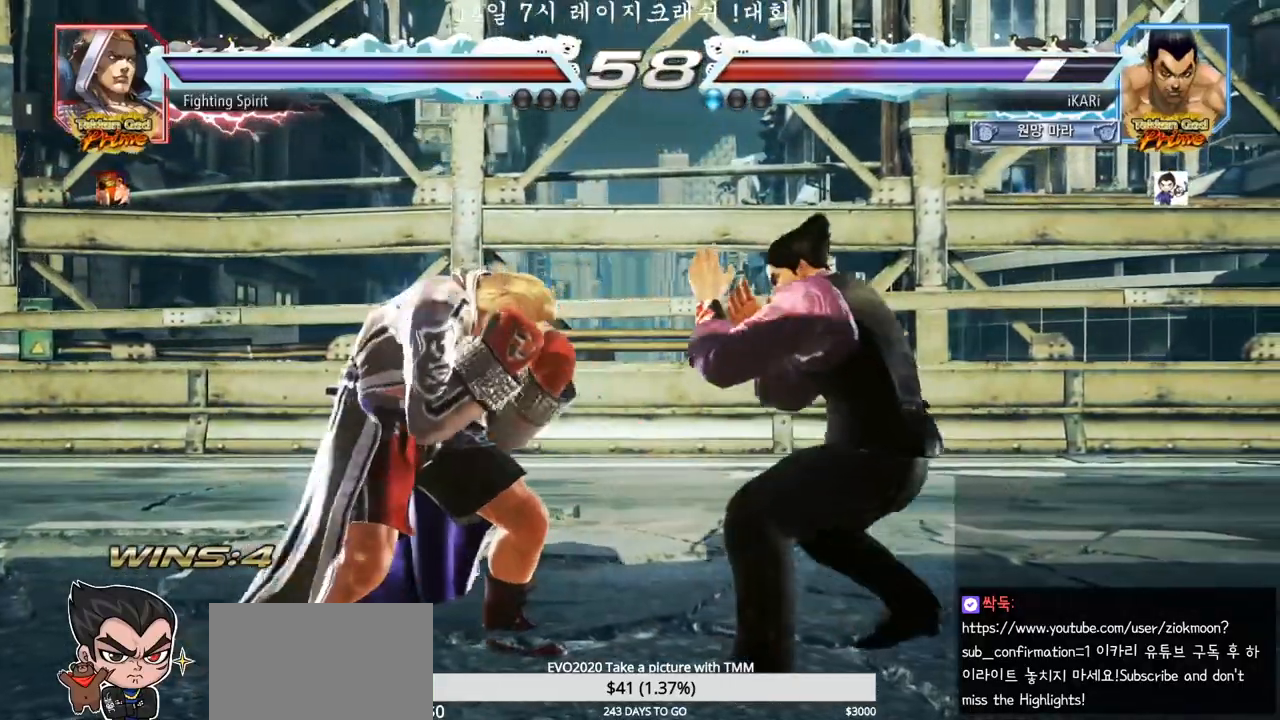
{"dt_ms": 500, "buttons": [], "left_stick": "right", "events": [[50, "left_stick", "center"], [133, "left_stick", "down"], [317, "left_stick", "center"], [467, "left_stick", "right"]]}
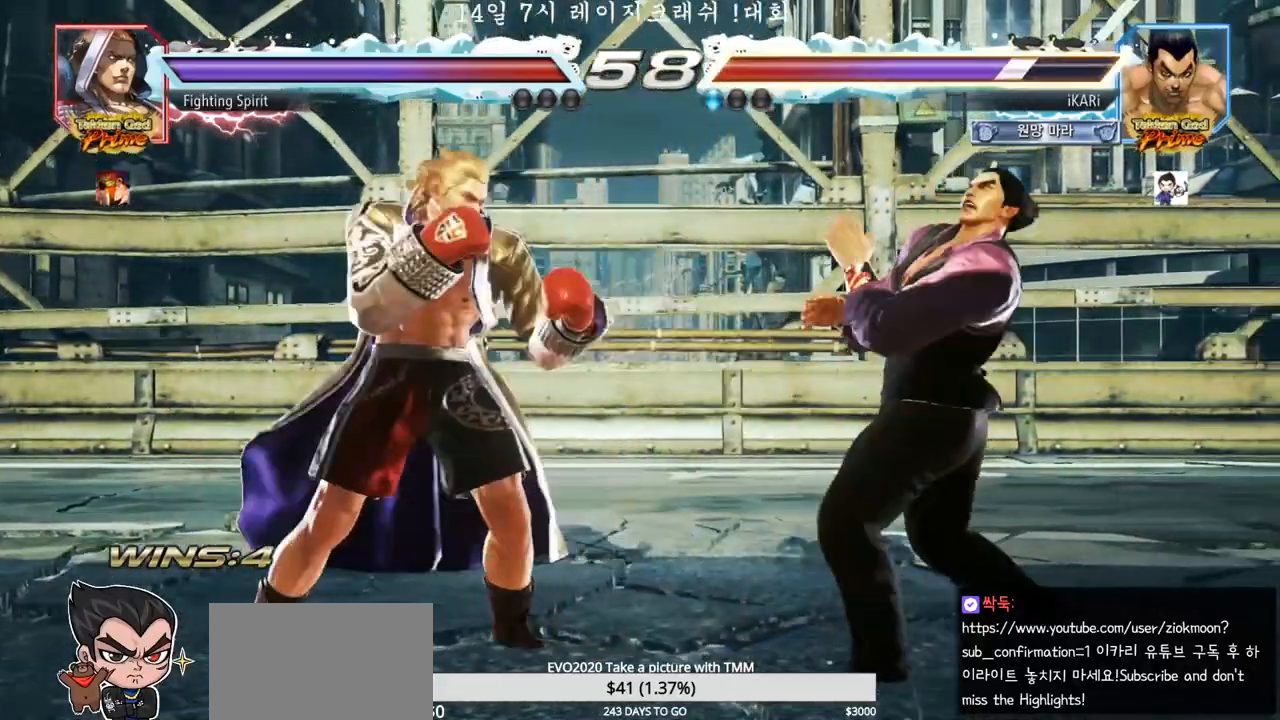
{"dt_ms": 500, "buttons": [], "left_stick": "right", "events": [[17, "left_stick", "center"], [83, "left_stick", "right"], [133, "left_stick", "center"], [200, "left_stick", "right"]]}
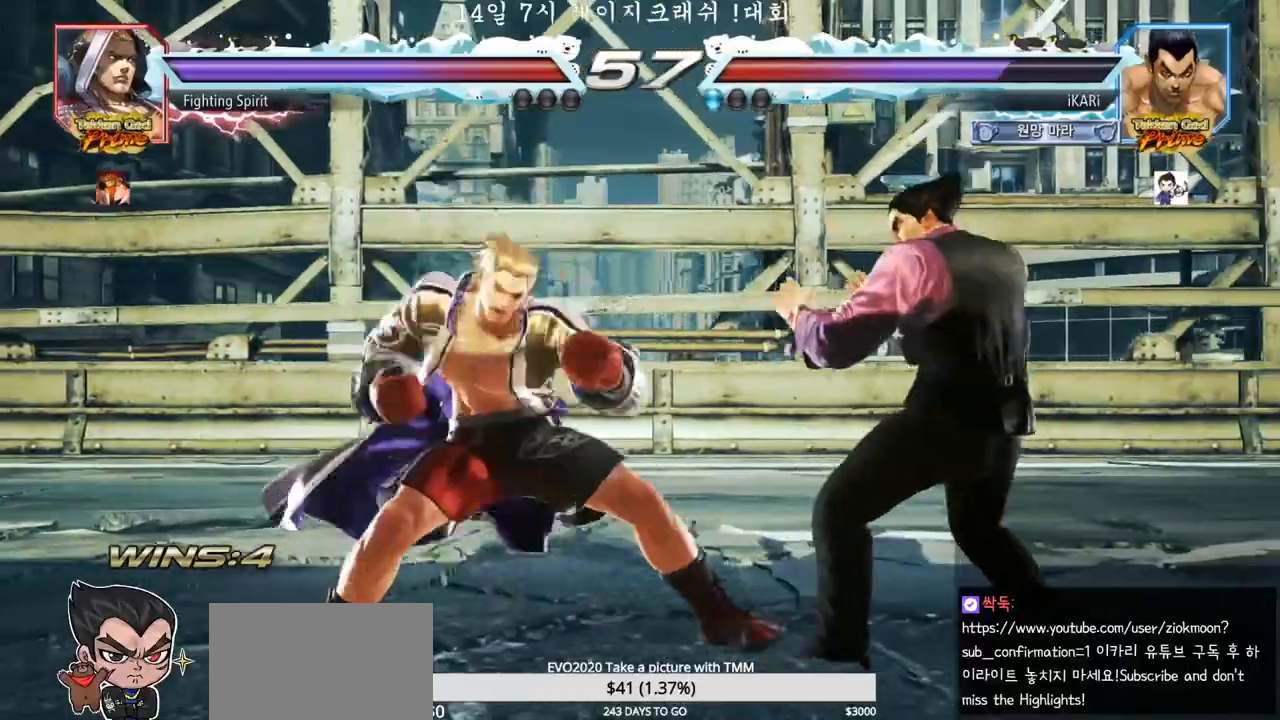
{"dt_ms": 500, "buttons": [], "left_stick": "center", "events": [[33, "left_stick", "center"], [217, "left_stick", "right"], [350, "left_stick", "center"], [417, "left_stick", "down"], [467, "left_stick", "center"]]}
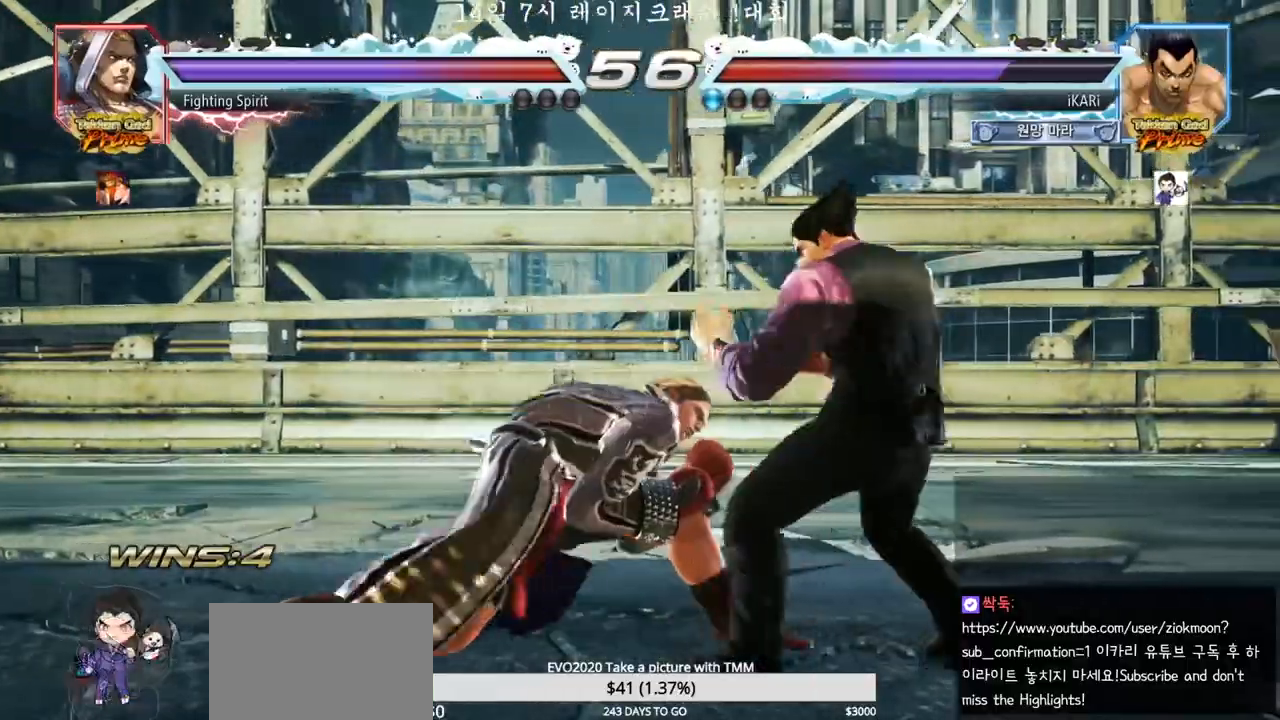
{"dt_ms": 500, "buttons": [], "left_stick": "center", "events": [[133, "TRIANGLE", "down"], [133, "left_stick", "down-right"], [183, "TRIANGLE", "up"], [217, "TRIANGLE", "down"], [267, "TRIANGLE", "up"], [300, "TRIANGLE", "down"], [367, "TRIANGLE", "up"], [367, "left_stick", "center"]]}
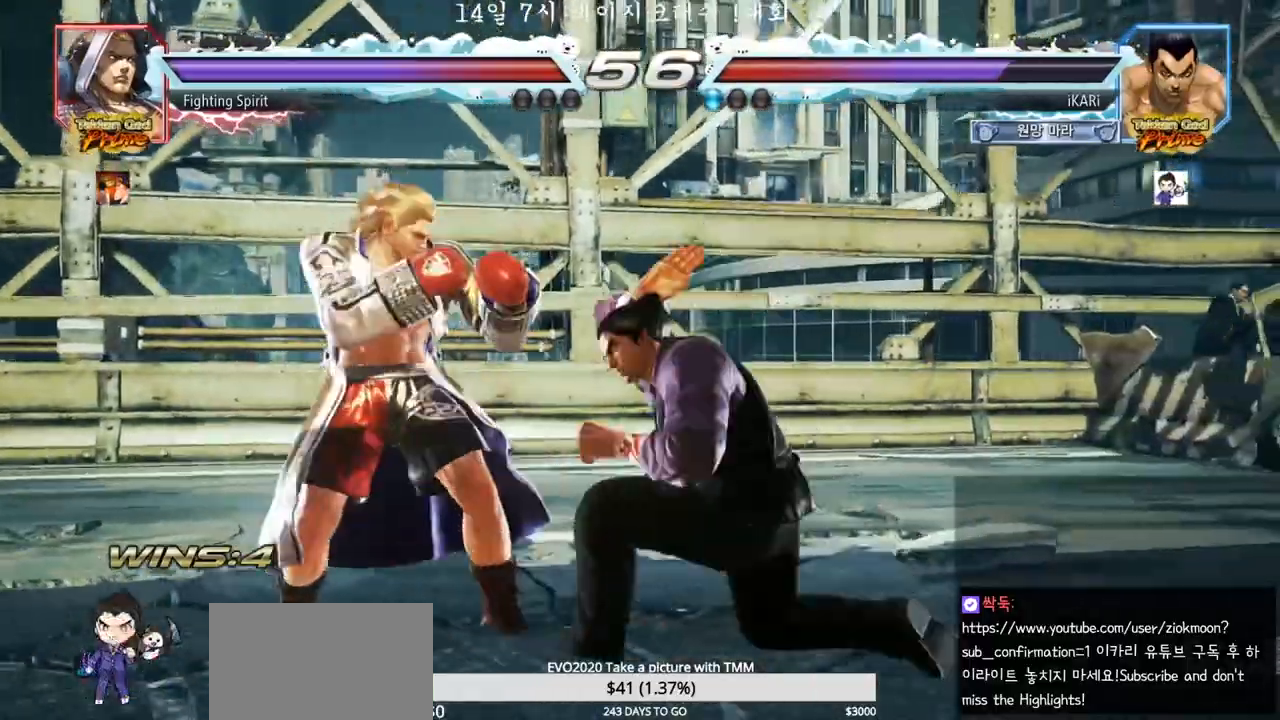
{"dt_ms": 500, "buttons": [], "left_stick": "center", "events": []}
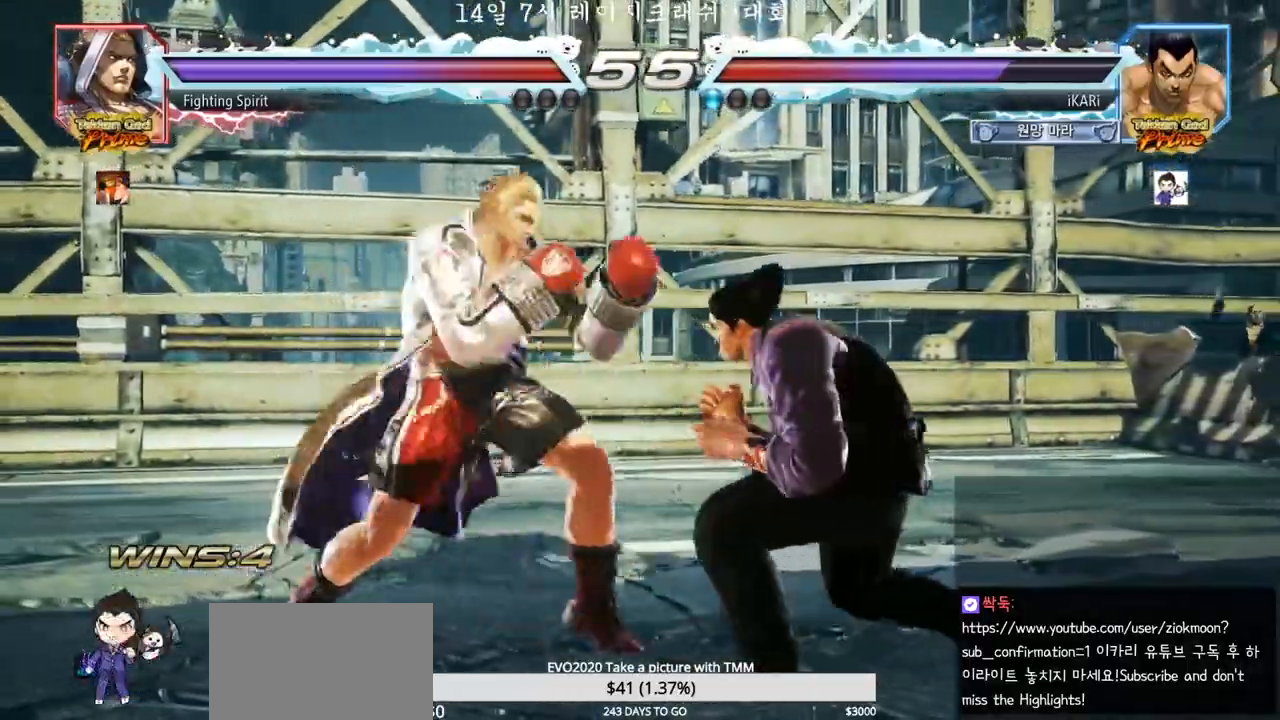
{"dt_ms": 500, "buttons": [], "left_stick": "down-left", "events": [[50, "left_stick", "right"], [350, "left_stick", "down-left"]]}
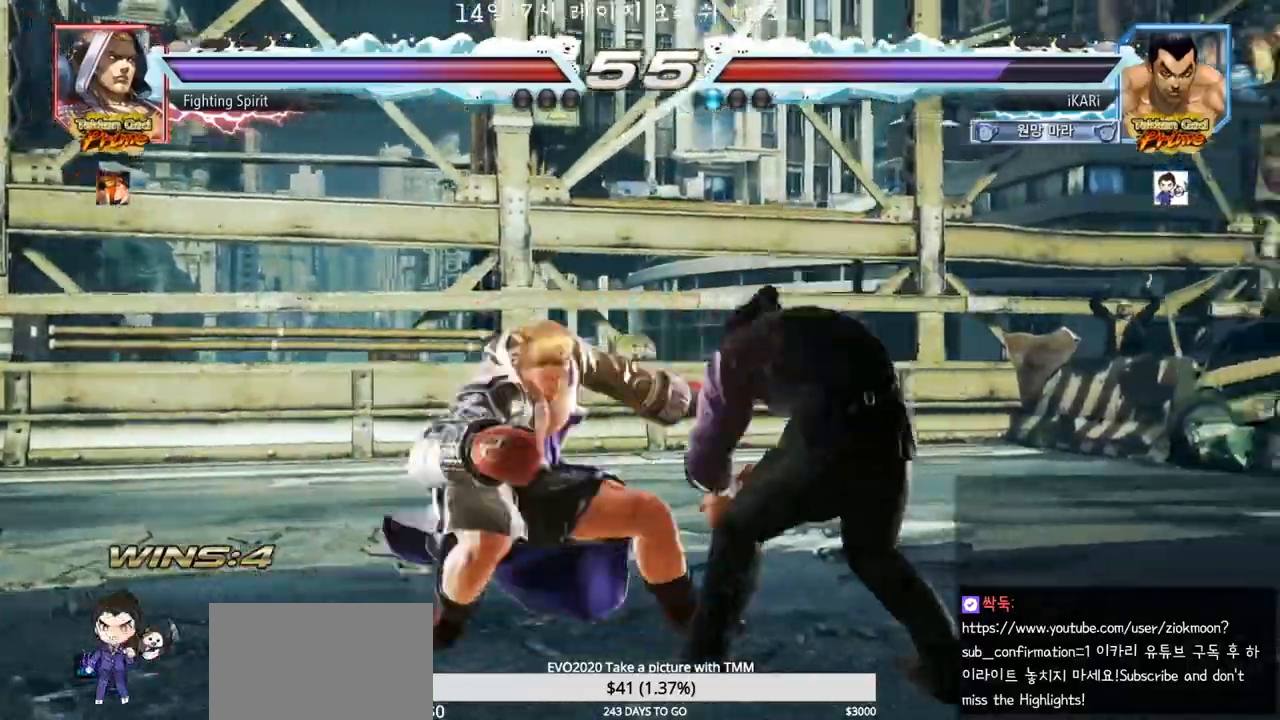
{"dt_ms": 500, "buttons": ["SQUARE"], "left_stick": "right", "events": [[33, "left_stick", "center"], [283, "left_stick", "right"], [317, "CROSS", "down"], [383, "CROSS", "up"], [483, "SQUARE", "down"]]}
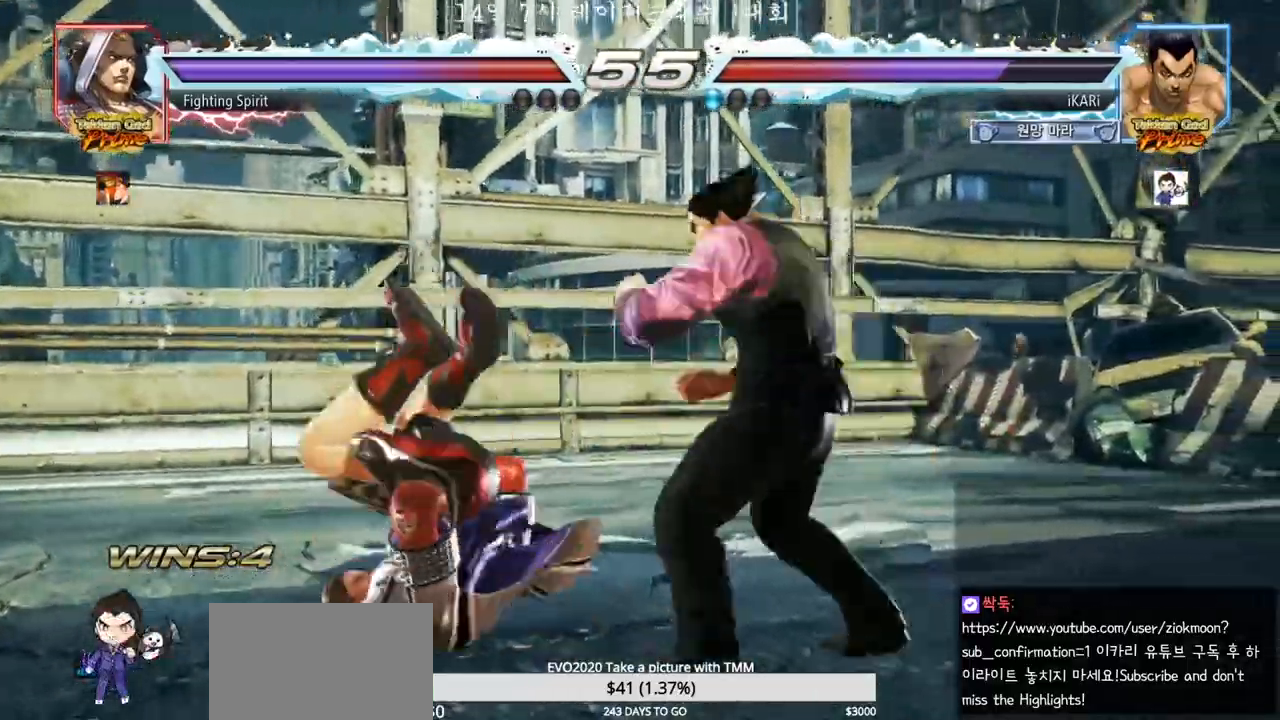
{"dt_ms": 500, "buttons": [], "left_stick": "left", "events": [[33, "SQUARE", "up"], [117, "left_stick", "center"], [350, "left_stick", "left"]]}
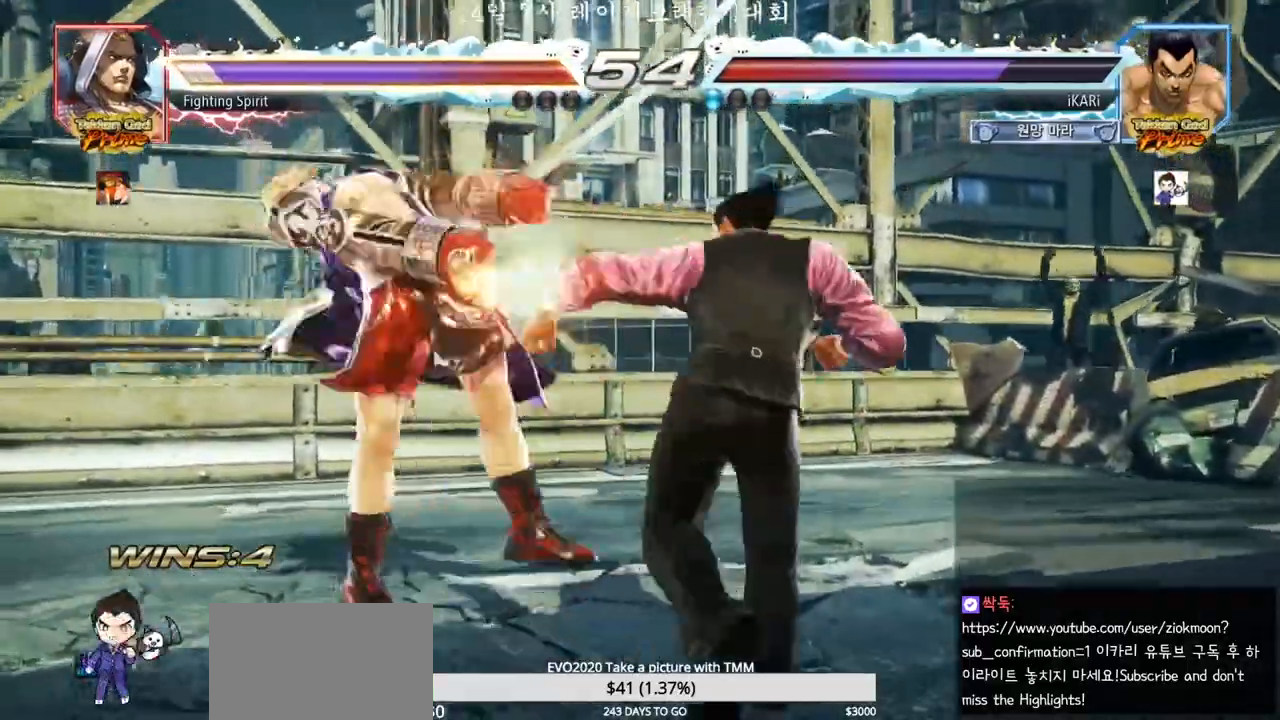
{"dt_ms": 500, "buttons": [], "left_stick": "center", "events": [[17, "left_stick", "down-left"], [133, "CROSS", "down"], [167, "CROSS", "up"], [217, "CROSS", "down"], [267, "CROSS", "up"], [300, "CROSS", "down"], [350, "CROSS", "up"], [400, "left_stick", "center"]]}
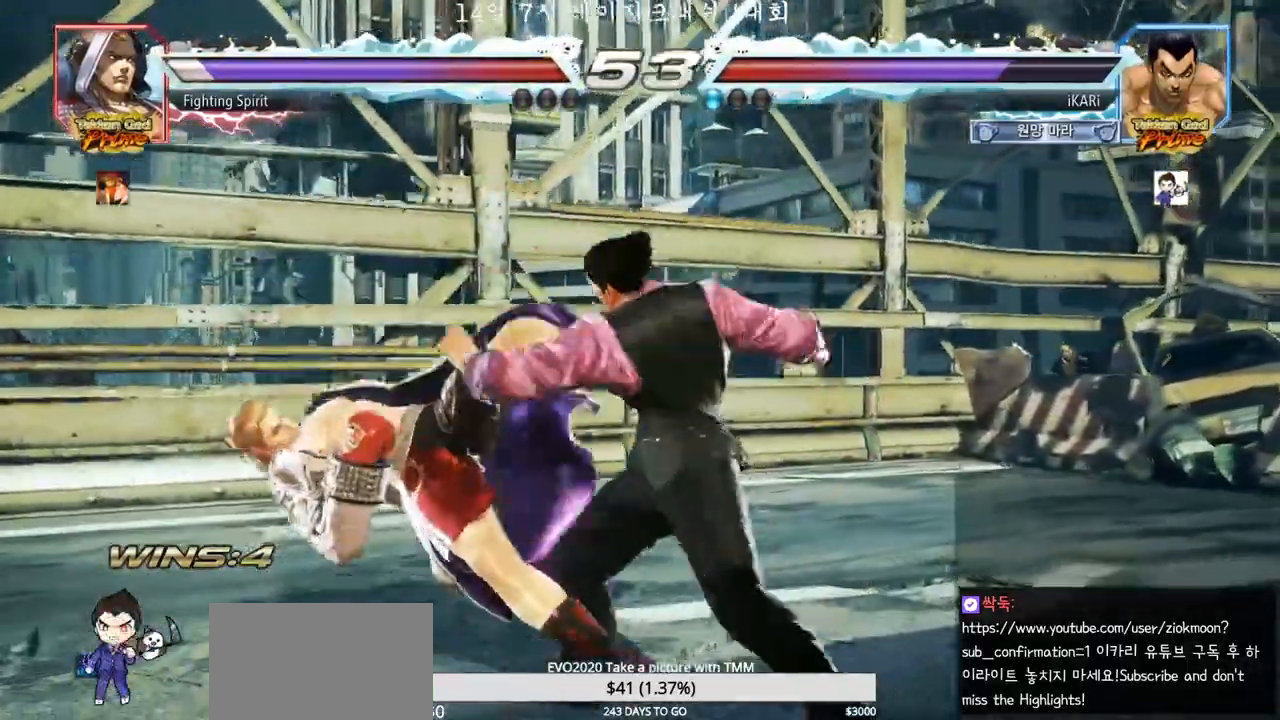
{"dt_ms": 500, "buttons": [], "left_stick": "down-left", "events": [[100, "left_stick", "left"], [300, "left_stick", "down-left"], [417, "SQUARE", "down"], [450, "SQUARE", "up"]]}
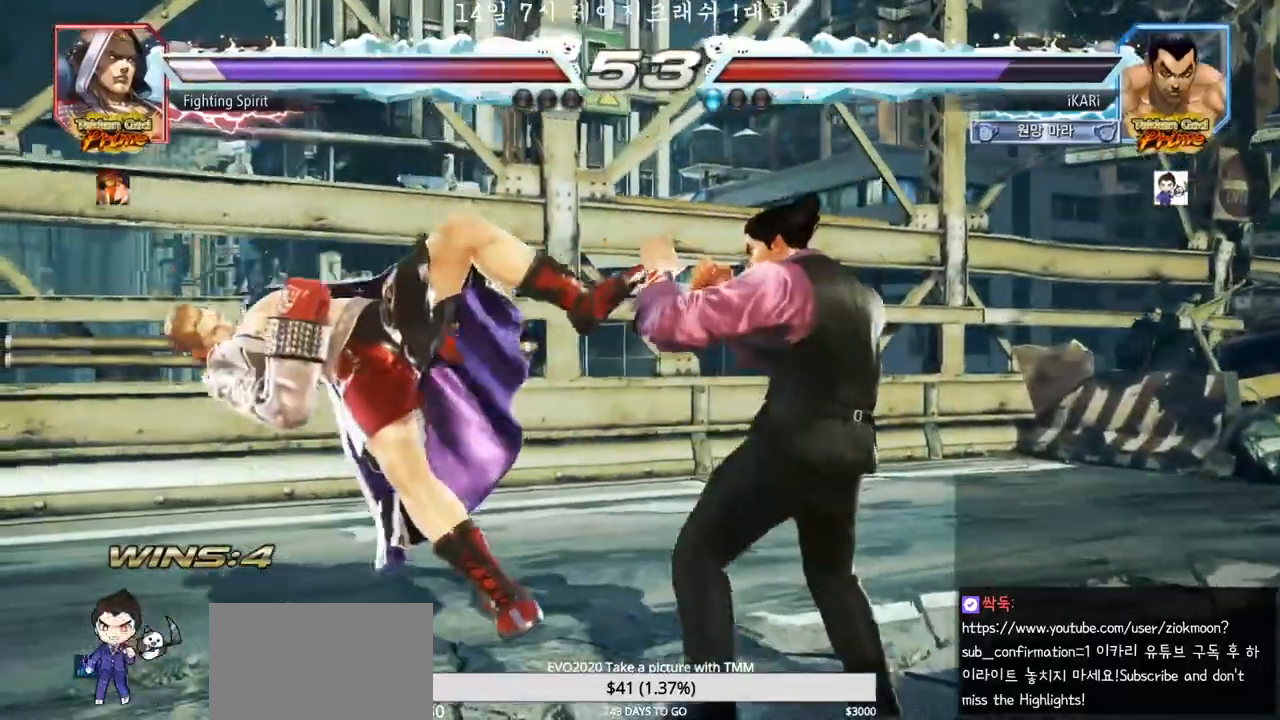
{"dt_ms": 500, "buttons": ["TRIANGLE"], "left_stick": "down-left", "events": [[83, "CIRCLE", "down"], [150, "CIRCLE", "up"], [217, "TRIANGLE", "down"], [250, "TRIANGLE", "up"], [317, "TRIANGLE", "down"], [333, "TRIANGLE", "up"], [383, "TRIANGLE", "down"], [433, "TRIANGLE", "up"], [483, "TRIANGLE", "down"]]}
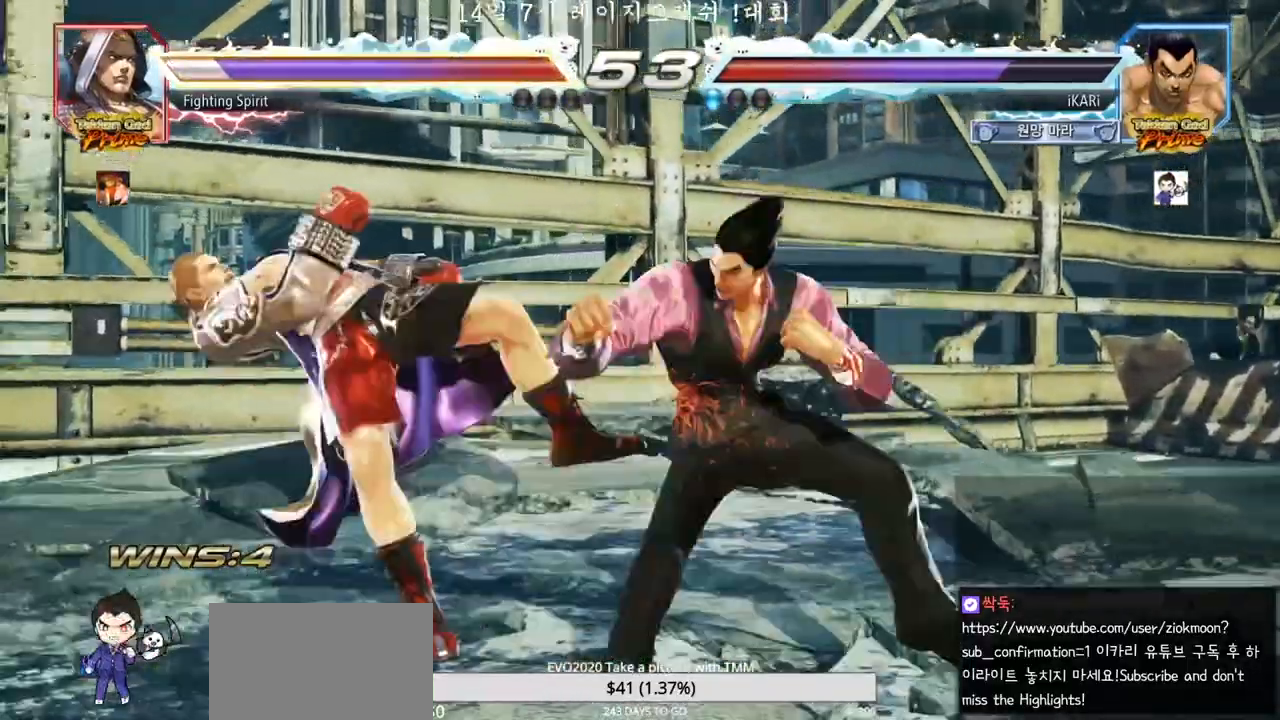
{"dt_ms": 500, "buttons": [], "left_stick": "center", "events": [[50, "TRIANGLE", "up"], [50, "left_stick", "center"], [83, "TRIANGLE", "down"], [183, "TRIANGLE", "up"], [367, "left_stick", "left"], [417, "left_stick", "center"]]}
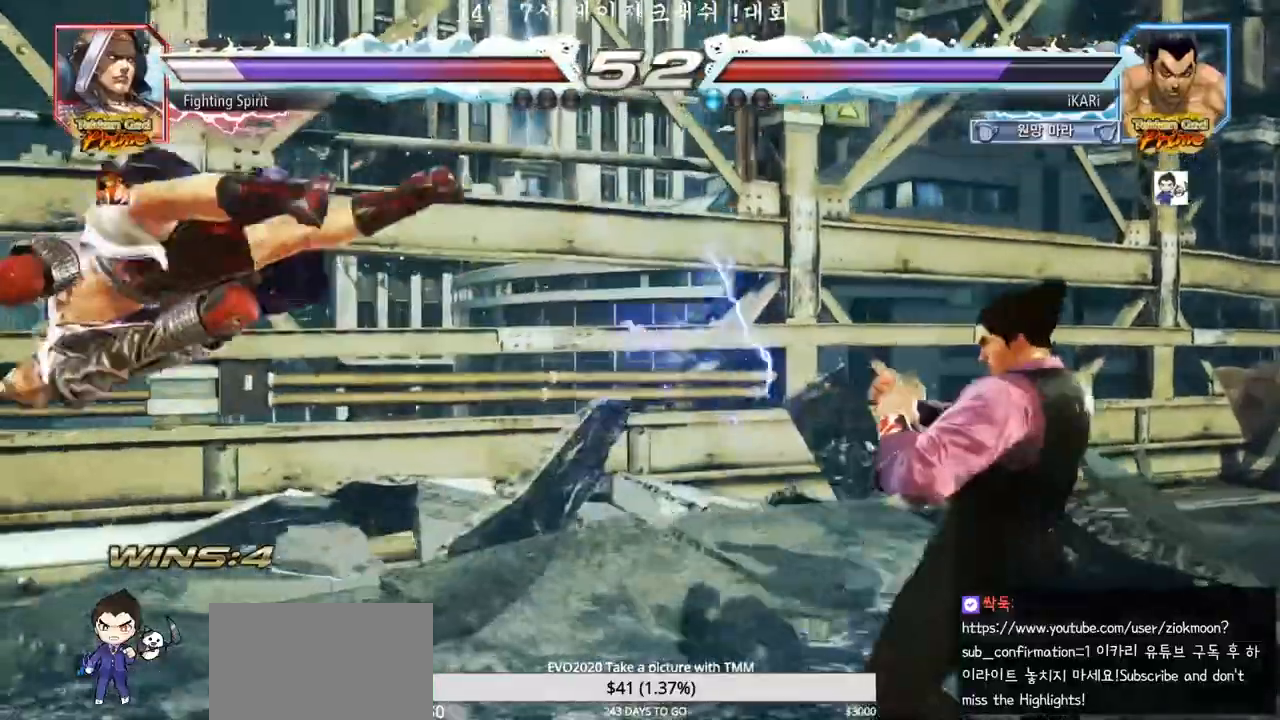
{"dt_ms": 500, "buttons": [], "left_stick": "down-left", "events": [[17, "left_stick", "left"], [200, "left_stick", "center"], [250, "left_stick", "left"], [467, "left_stick", "down-left"]]}
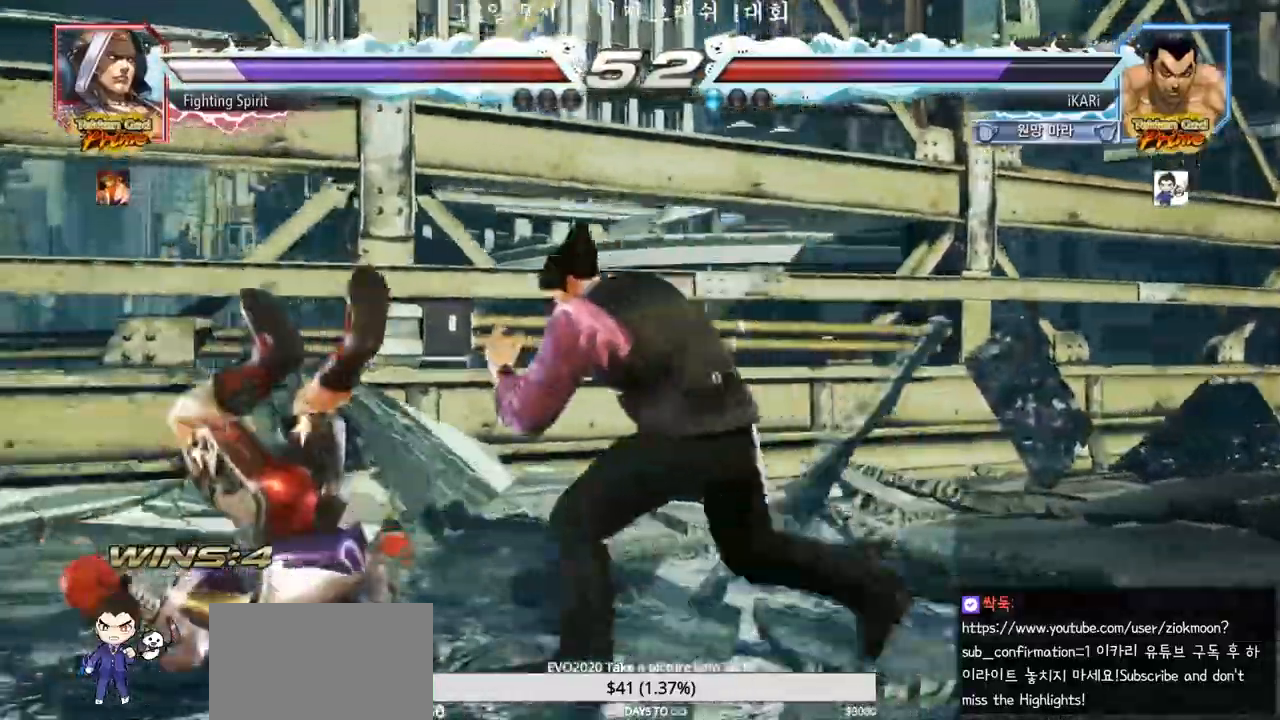
{"dt_ms": 500, "buttons": ["TRIANGLE"], "left_stick": "left", "events": [[17, "SQUARE", "down"], [67, "SQUARE", "up"], [183, "CIRCLE", "down"], [250, "CIRCLE", "up"], [317, "left_stick", "left"], [417, "TRIANGLE", "down"], [467, "TRIANGLE", "up"], [500, "TRIANGLE", "down"]]}
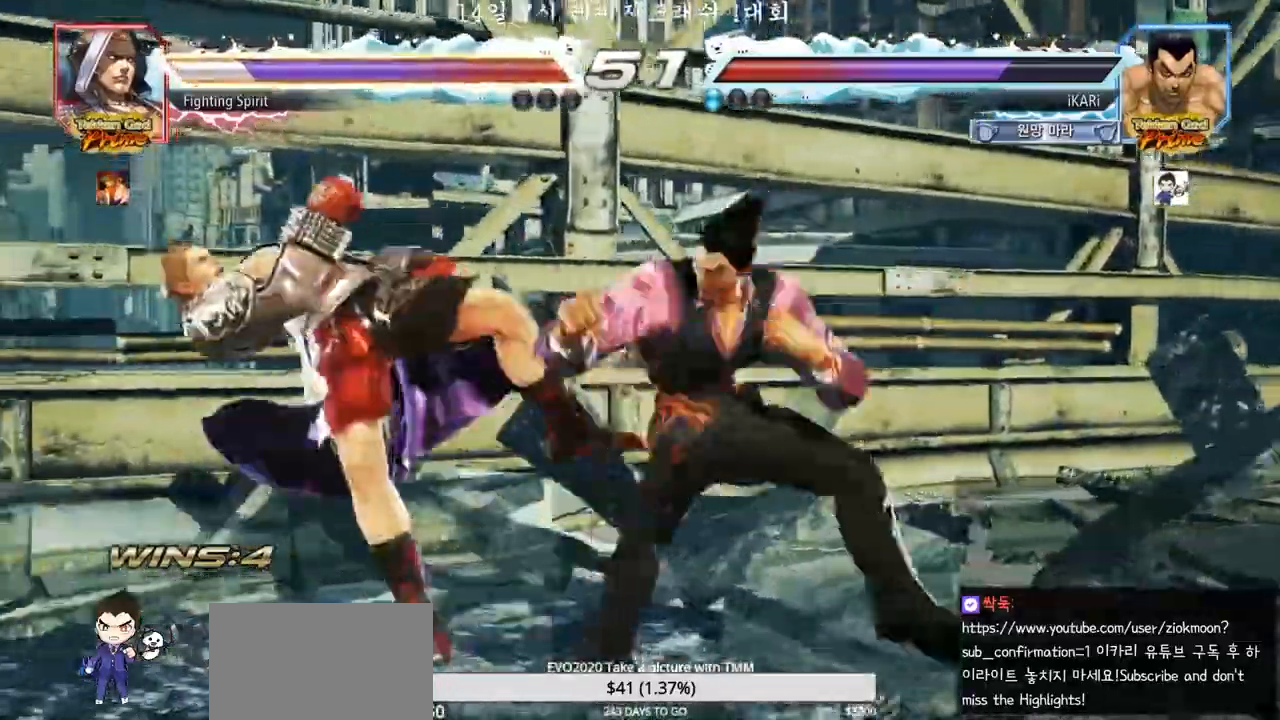
{"dt_ms": 500, "buttons": [], "left_stick": "center", "events": [[50, "TRIANGLE", "up"], [83, "left_stick", "center"], [100, "TRIANGLE", "down"], [217, "TRIANGLE", "up"]]}
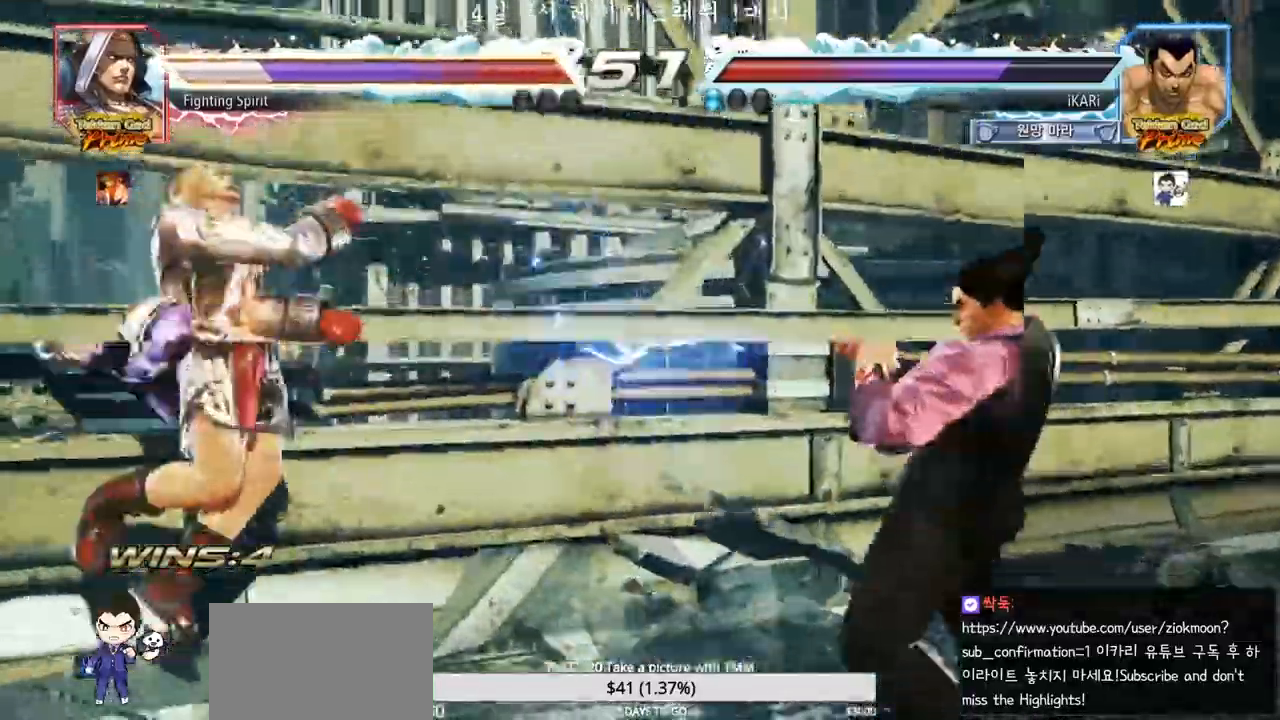
{"dt_ms": 500, "buttons": [], "left_stick": "center", "events": [[67, "left_stick", "left"], [167, "left_stick", "center"], [217, "left_stick", "right"], [233, "CROSS", "down"], [300, "CROSS", "up"], [350, "SQUARE", "down"], [383, "left_stick", "center"], [400, "SQUARE", "up"]]}
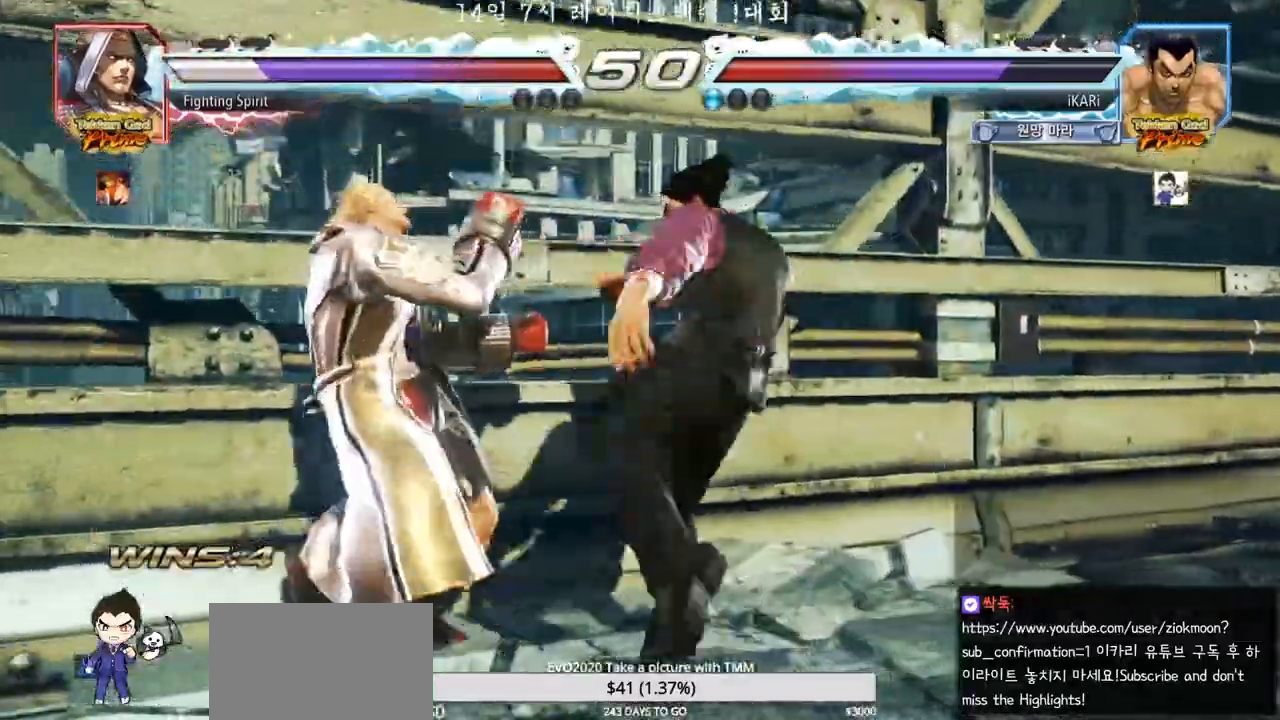
{"dt_ms": 1000, "buttons": [], "left_stick": "center", "events": [[150, "CIRCLE", "down"], [233, "CIRCLE", "up"], [400, "SQUARE", "down"], [433, "SQUARE", "up"]]}
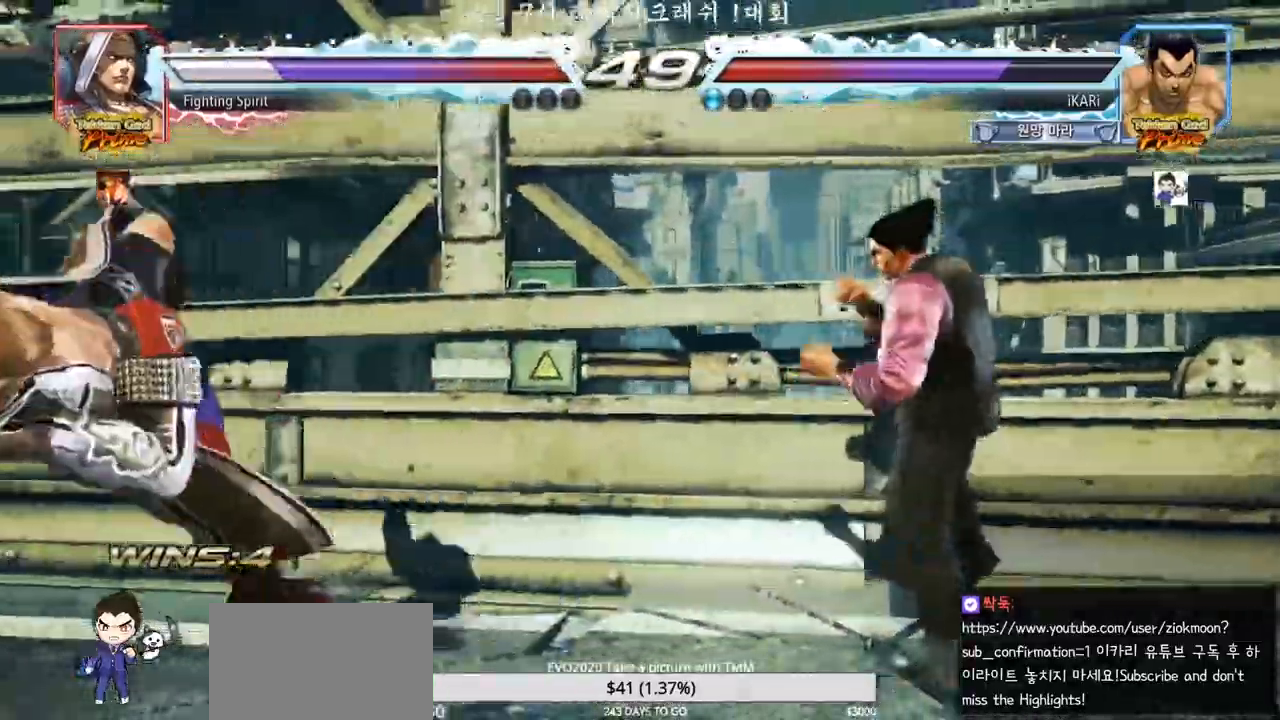
{"dt_ms": 500, "buttons": [], "left_stick": "down", "events": [[400, "left_stick", "left"], [500, "left_stick", "down"]]}
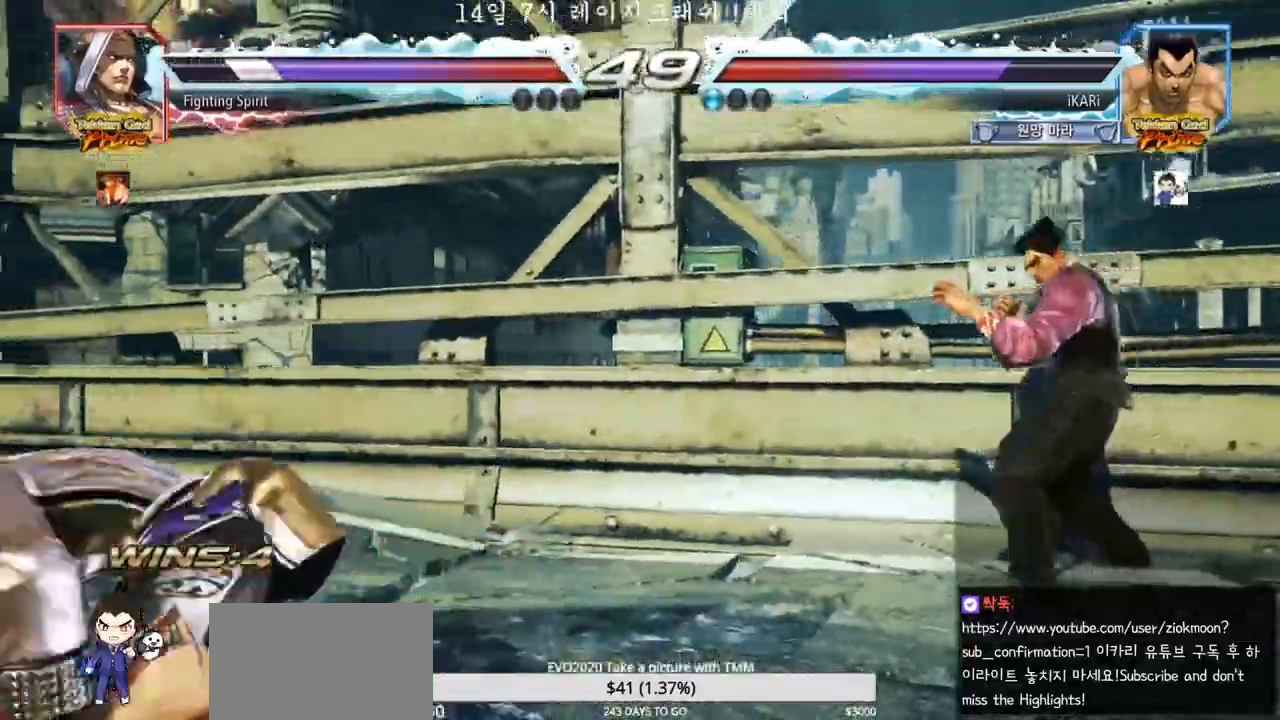
{"dt_ms": 500, "buttons": [], "left_stick": "center", "events": [[33, "left_stick", "left"], [67, "left_stick", "center"], [167, "left_stick", "right"], [250, "left_stick", "center"]]}
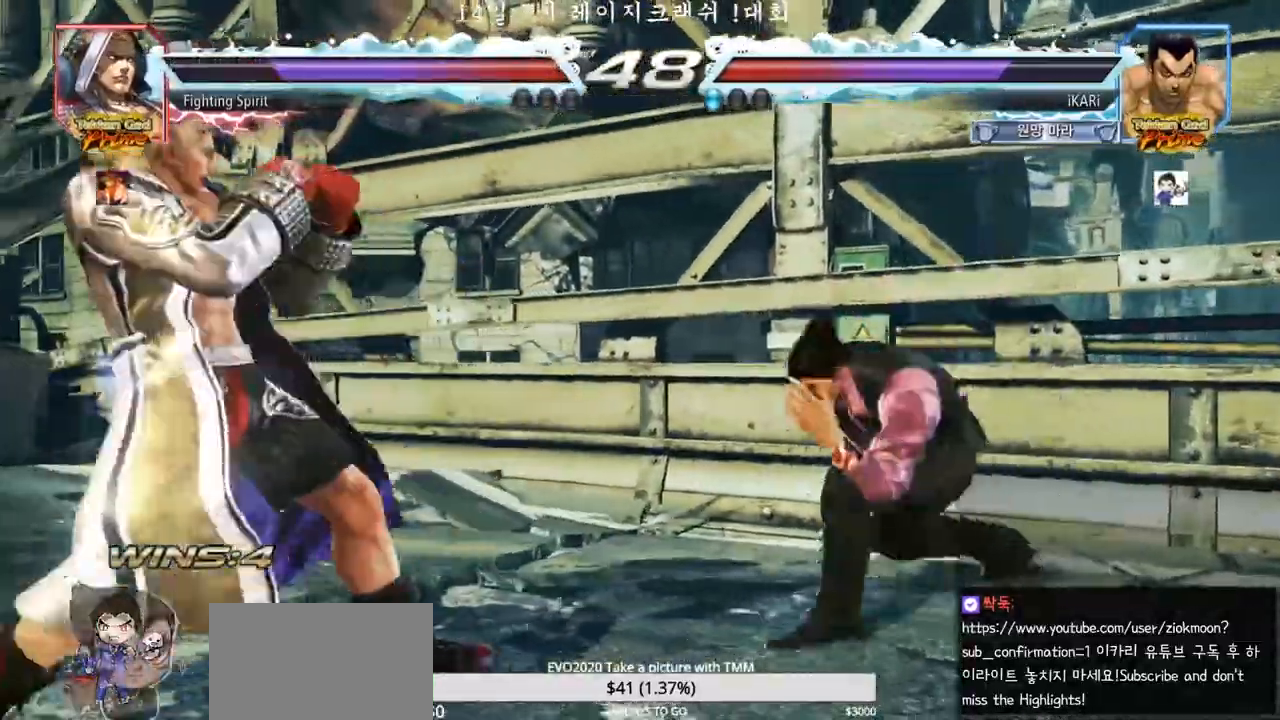
{"dt_ms": 500, "buttons": [], "left_stick": "down", "events": [[67, "left_stick", "left"], [283, "left_stick", "down"]]}
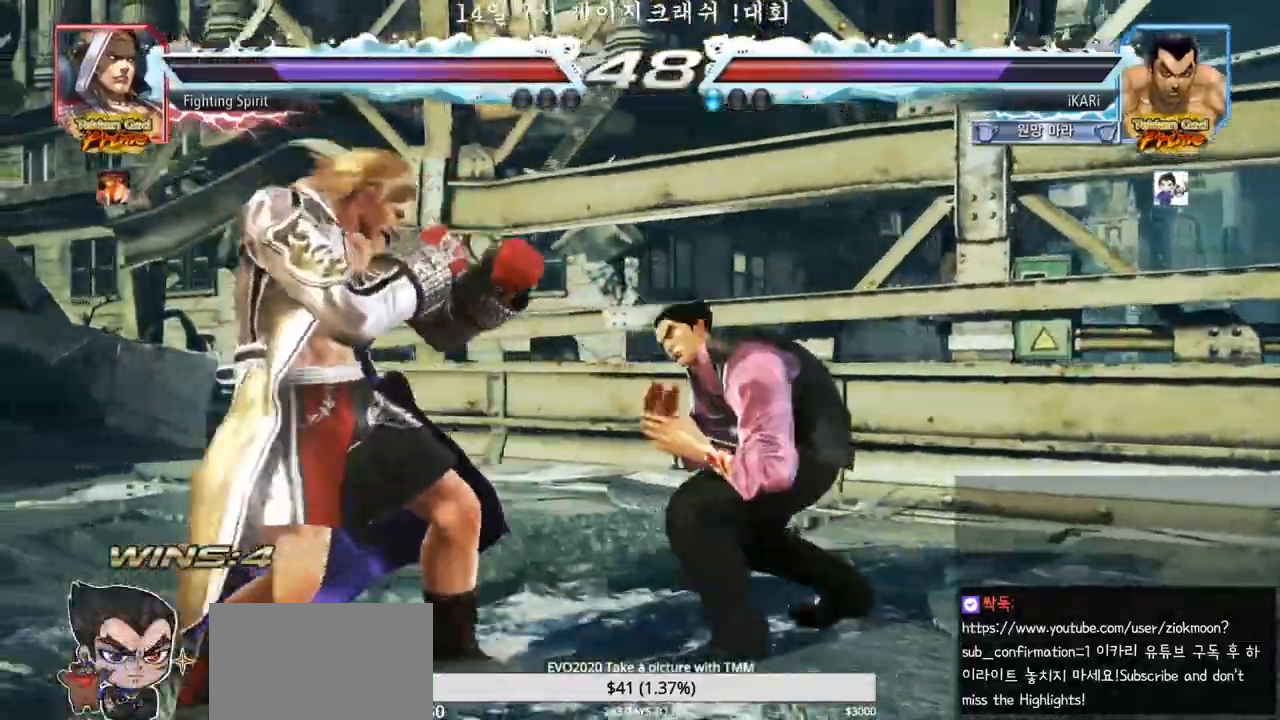
{"dt_ms": 500, "buttons": [], "left_stick": "left", "events": [[33, "left_stick", "center"], [167, "left_stick", "left"], [200, "CROSS", "down"], [233, "CROSS", "up"], [233, "TRIANGLE", "down"], [250, "left_stick", "center"], [283, "TRIANGLE", "up"], [433, "left_stick", "left"]]}